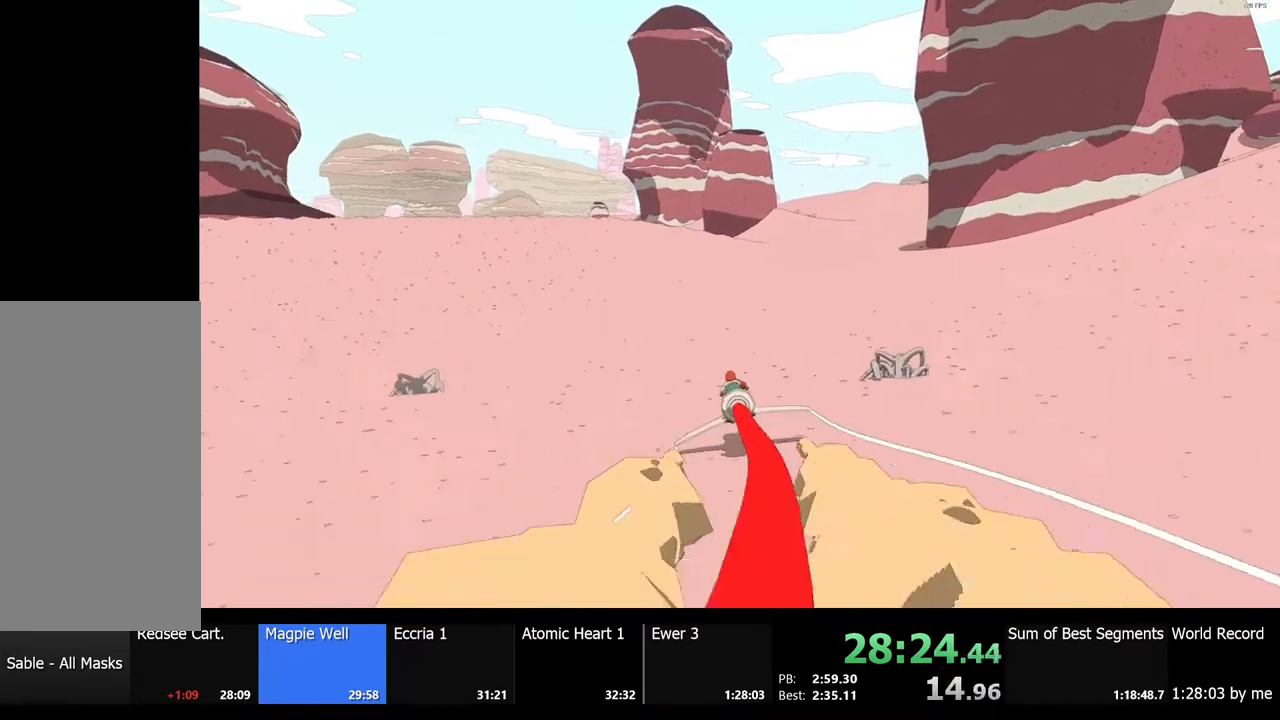
Gameplay with keyboard and mouse; each line is a JSON object with the keys and mouse buttons held at the frame after it. "events" lists presses ("down") and releases ("up") of "a", "ctrl", "d", "e", "f", "q", "r", "s", "shift", "space", "tab", "w", "mouse_left", "mouse_wheel", "mouse_right", "mouse_mb4" and "mouse_mb5" between this image and that frame as [ms after this image, input, new state], when the widget could be followed in between. "mouse_left", "mouse_wheel", "mouse_right", "mouse_mb4", "mouse_mb5" = the "left", "wheel", "right", "mb4", "mb5" buttons of the "mouse" list. No other keys are recorded. "wheel" means that the mouse wheel is clicked or scrolled. Mouse movement is not recorded.
{"keys": ["w"], "mouse": [], "events": [[67, "d", "up"]]}
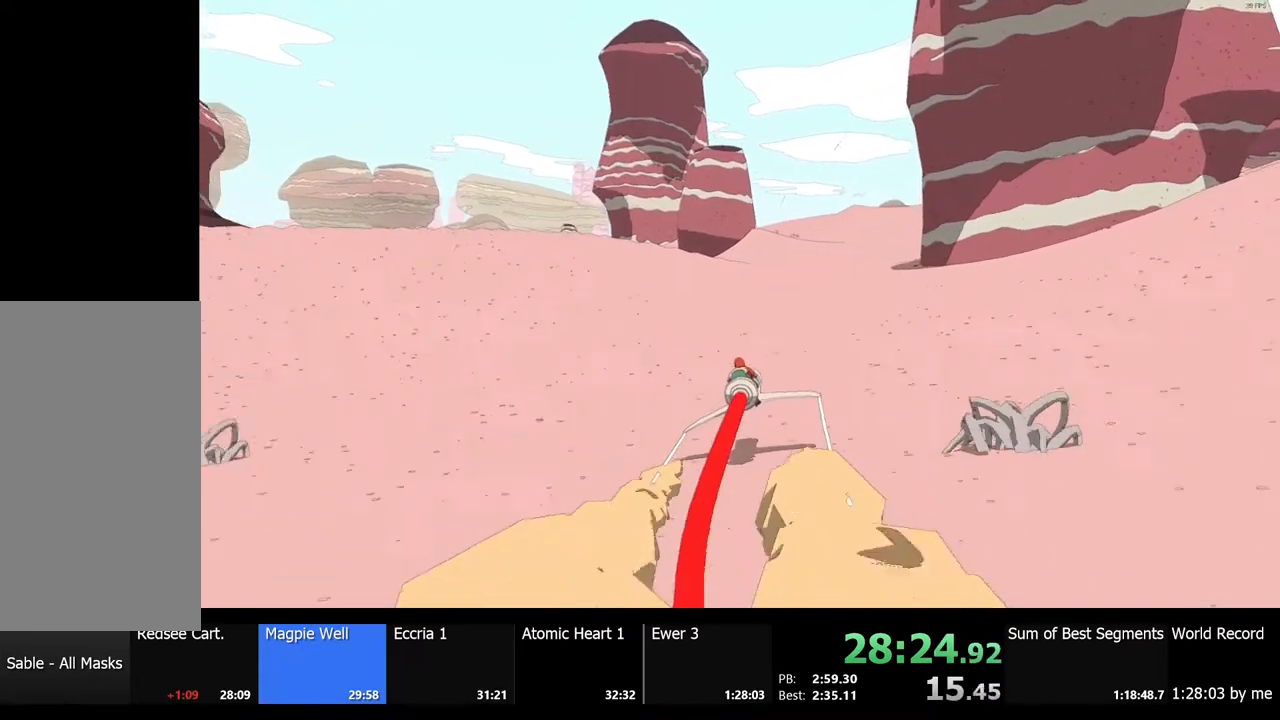
{"keys": ["w"], "mouse": [], "events": [[267, "d", "down"], [367, "d", "up"]]}
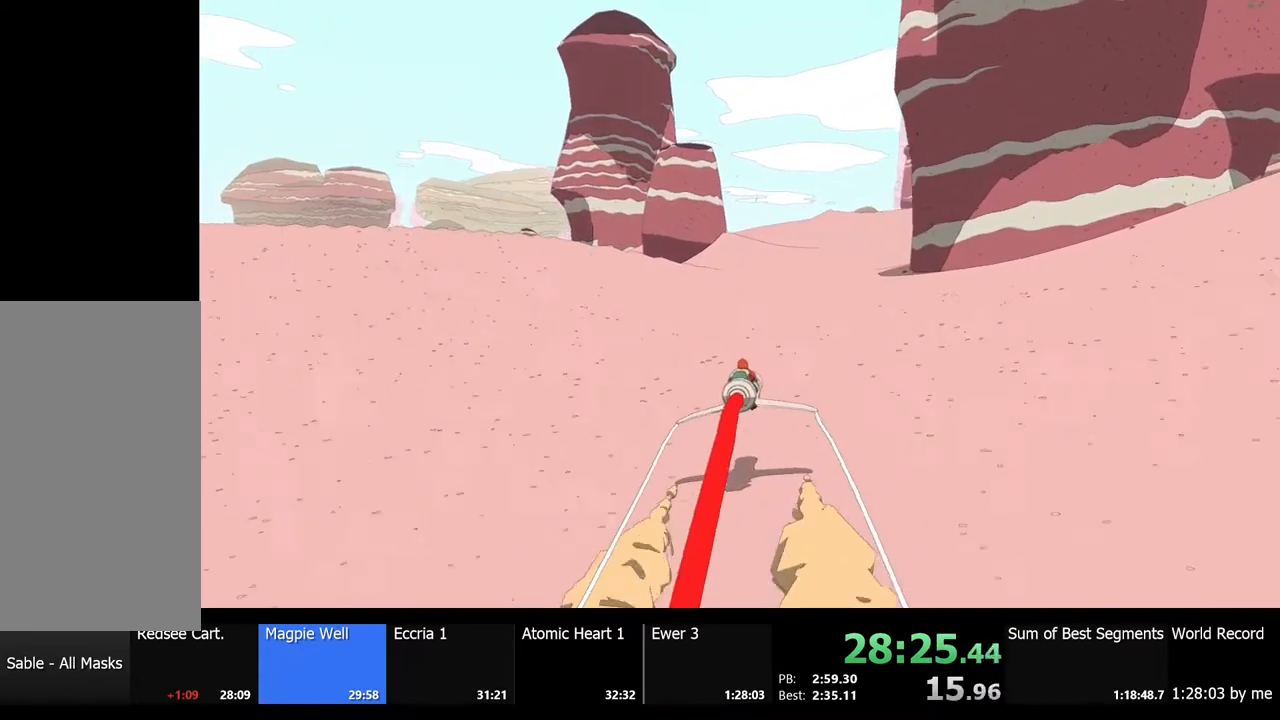
{"keys": ["w"], "mouse": [], "events": []}
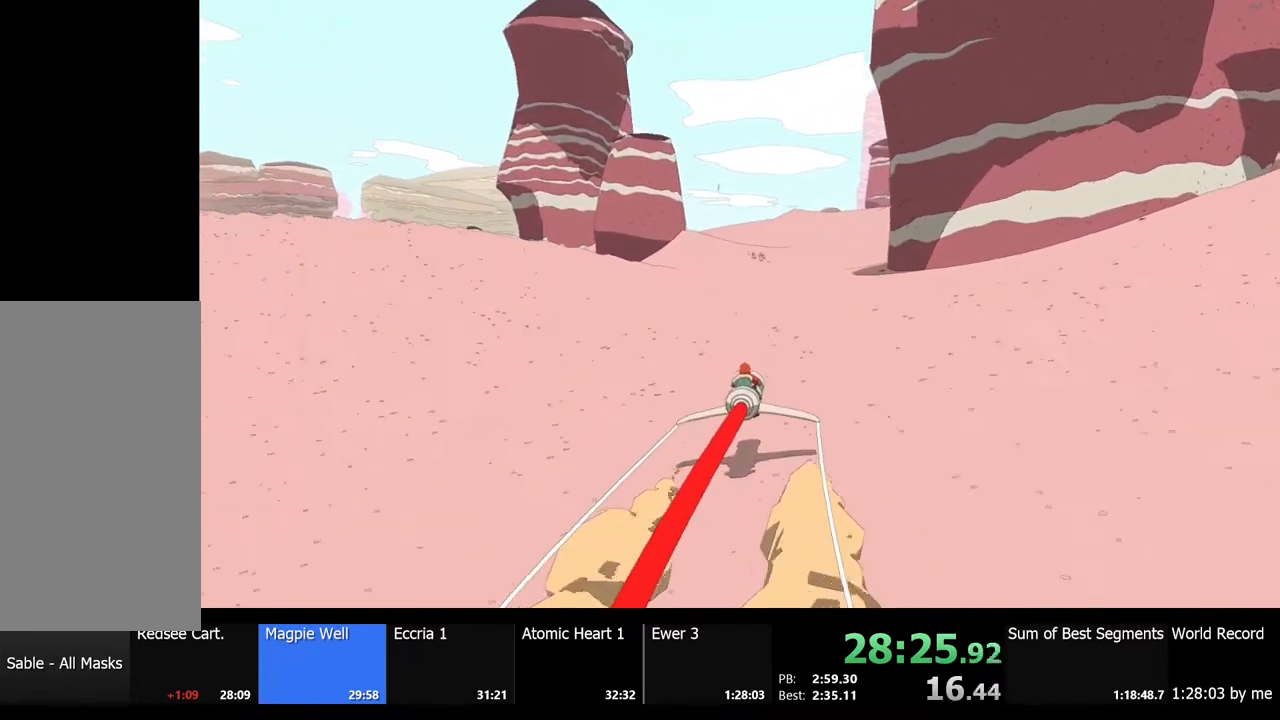
{"keys": ["w"], "mouse": [], "events": []}
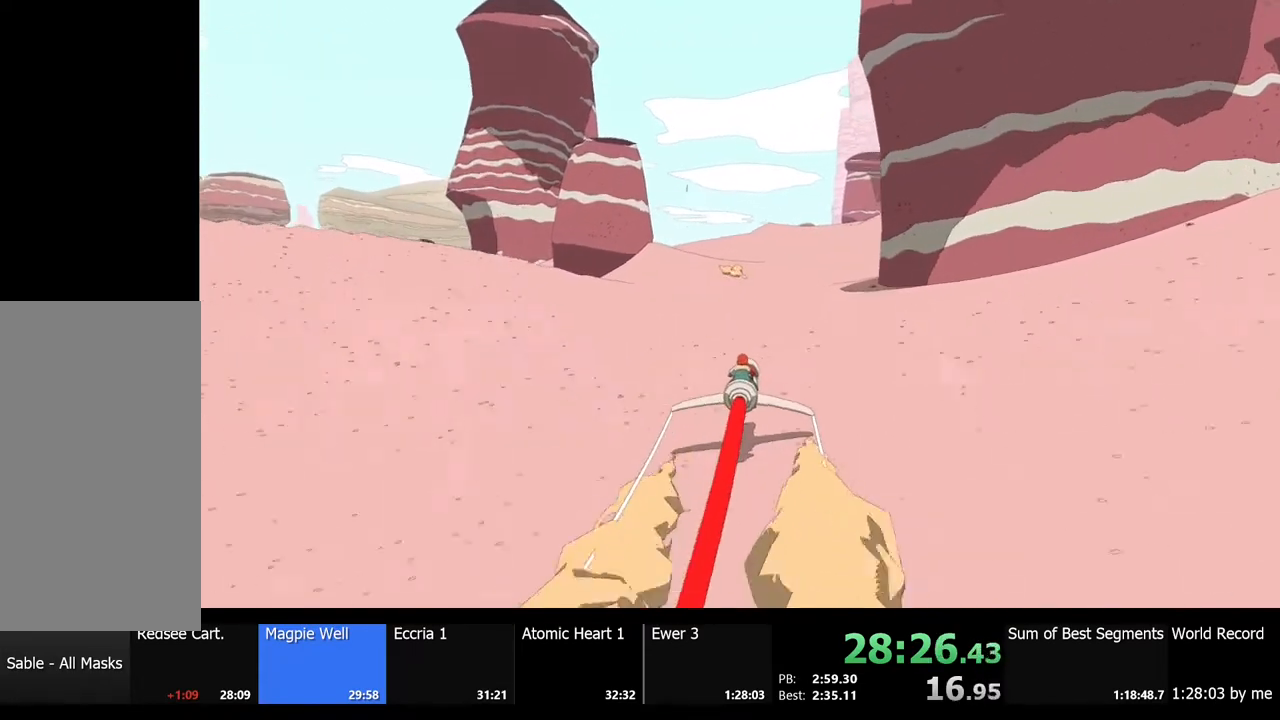
{"keys": ["w"], "mouse": [], "events": []}
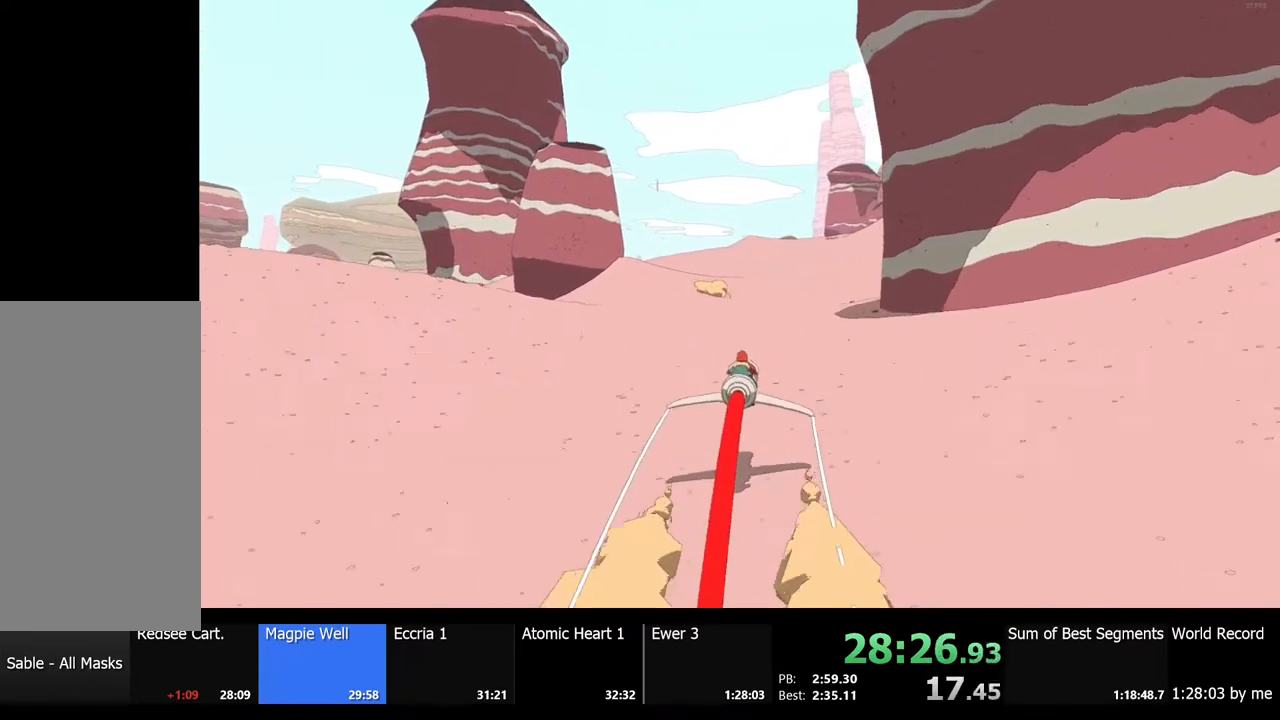
{"keys": ["w"], "mouse": [], "events": []}
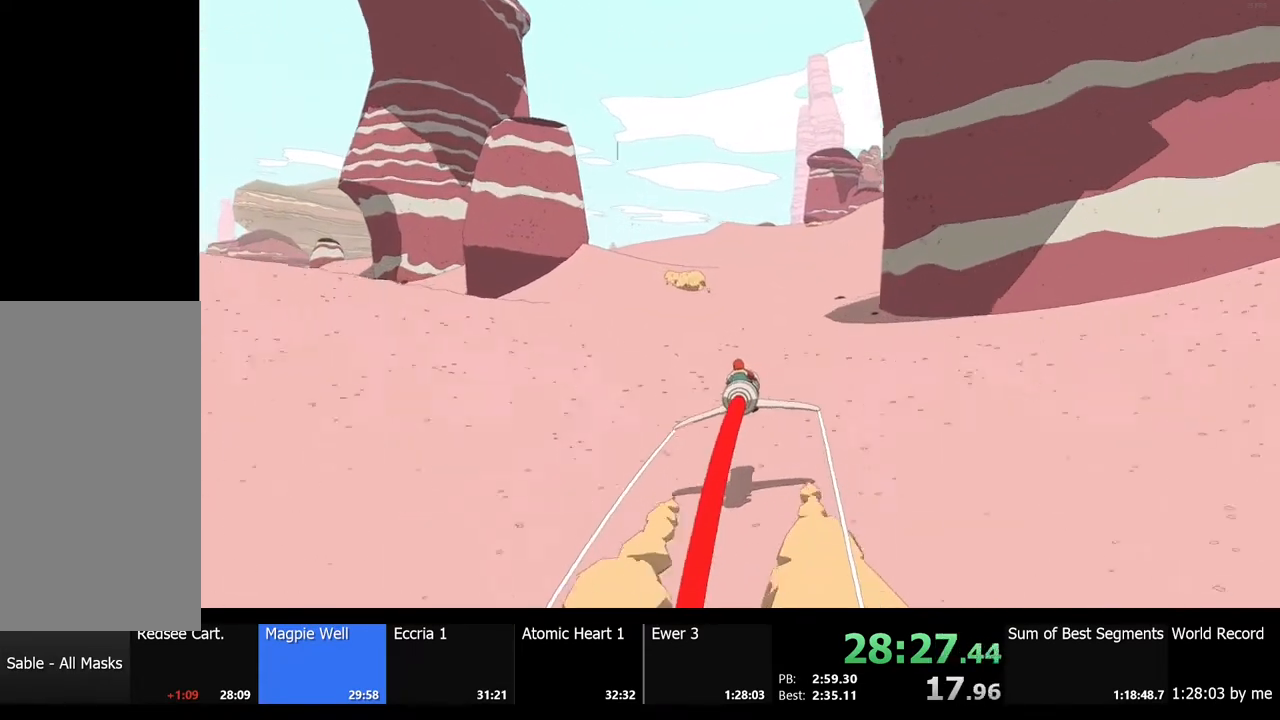
{"keys": ["w"], "mouse": [], "events": [[33, "a", "down"], [133, "a", "up"]]}
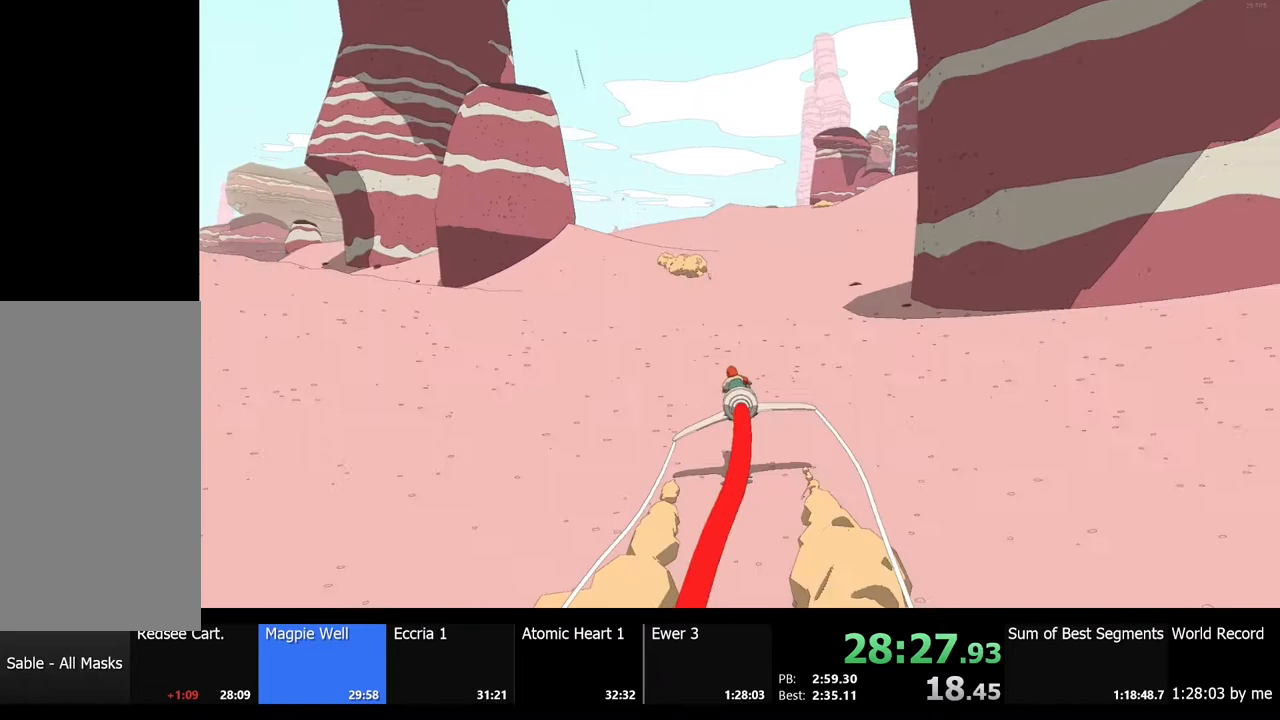
{"keys": ["w"], "mouse": [], "events": [[133, "d", "down"], [200, "d", "up"]]}
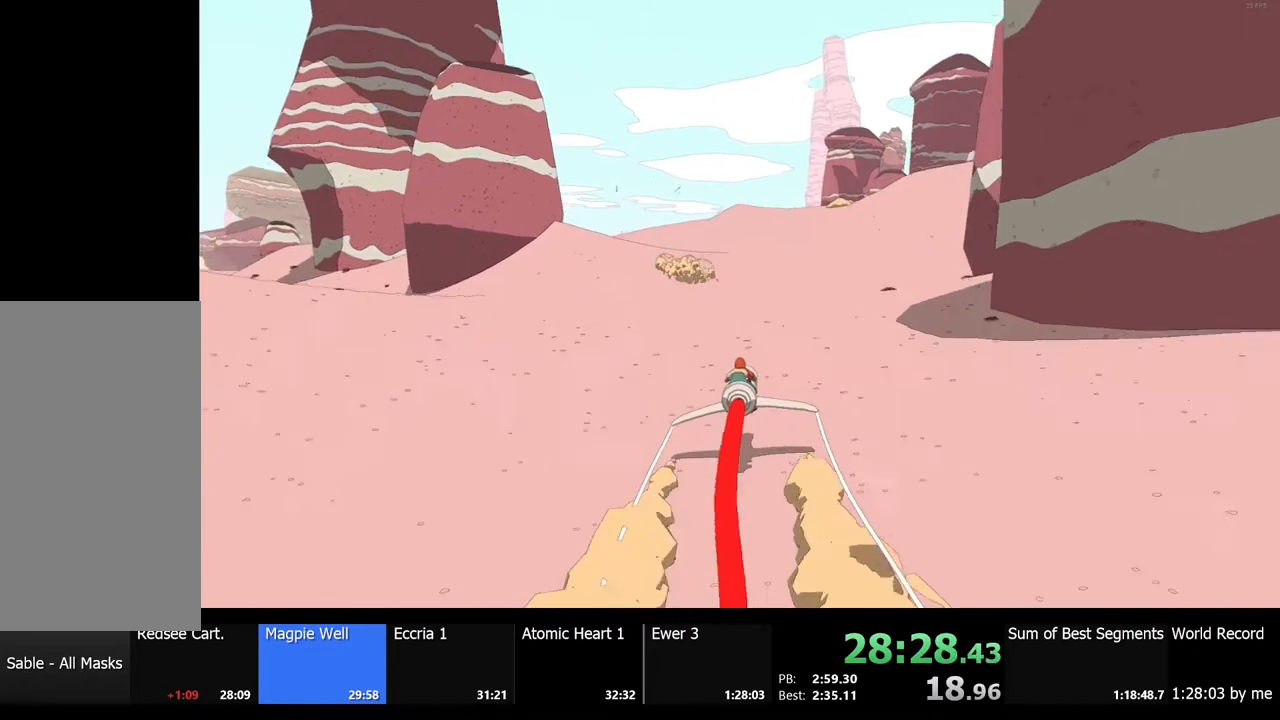
{"keys": ["w"], "mouse": [], "events": []}
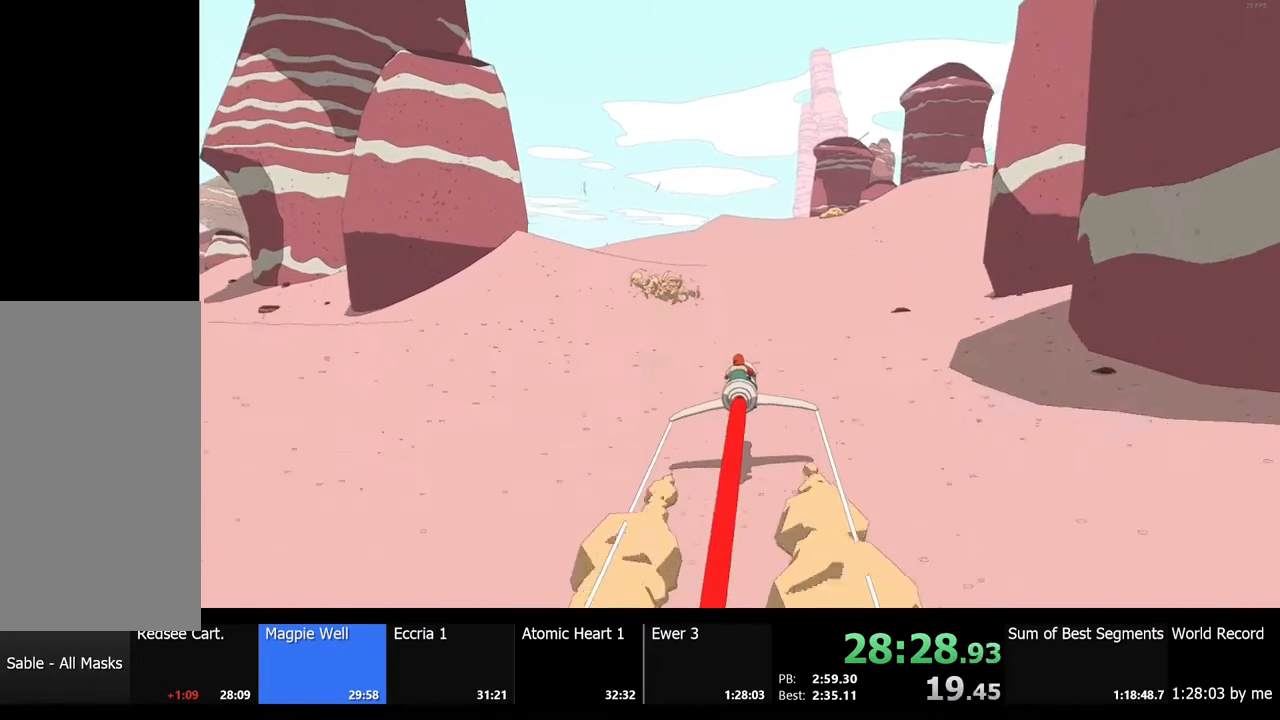
{"keys": ["w"], "mouse": [], "events": [[333, "a", "down"], [433, "a", "up"]]}
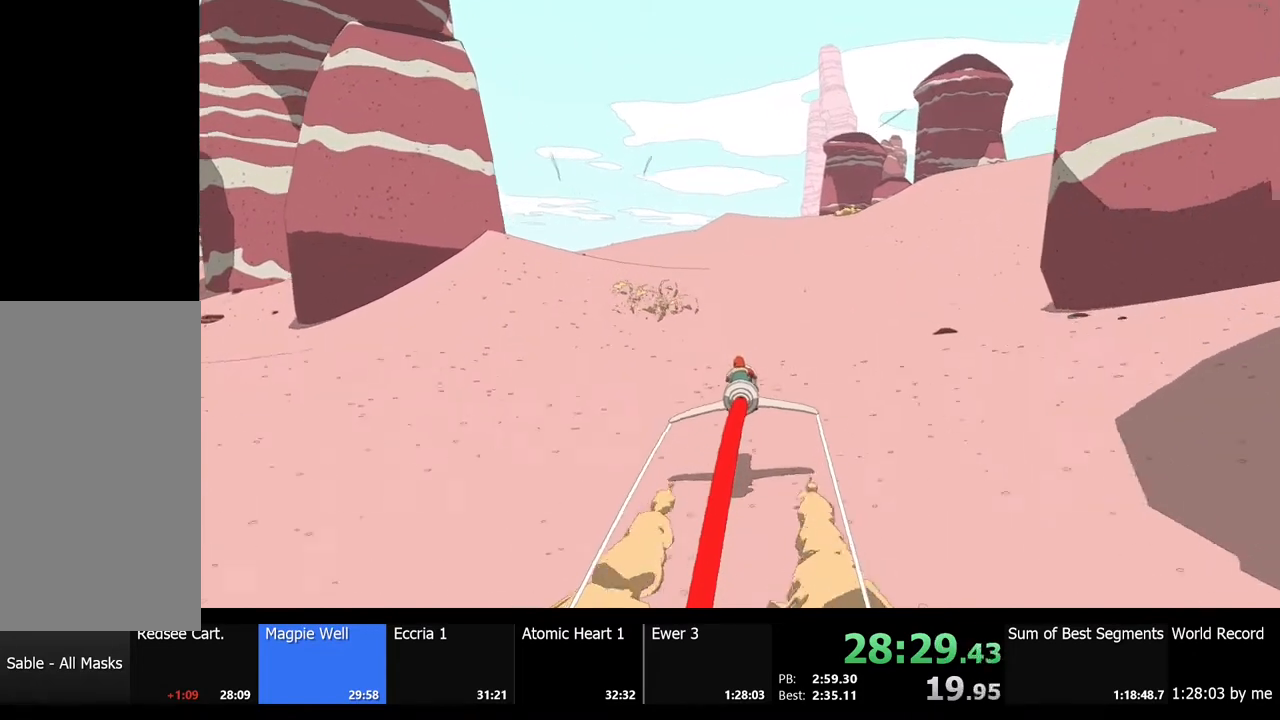
{"keys": ["w"], "mouse": [], "events": []}
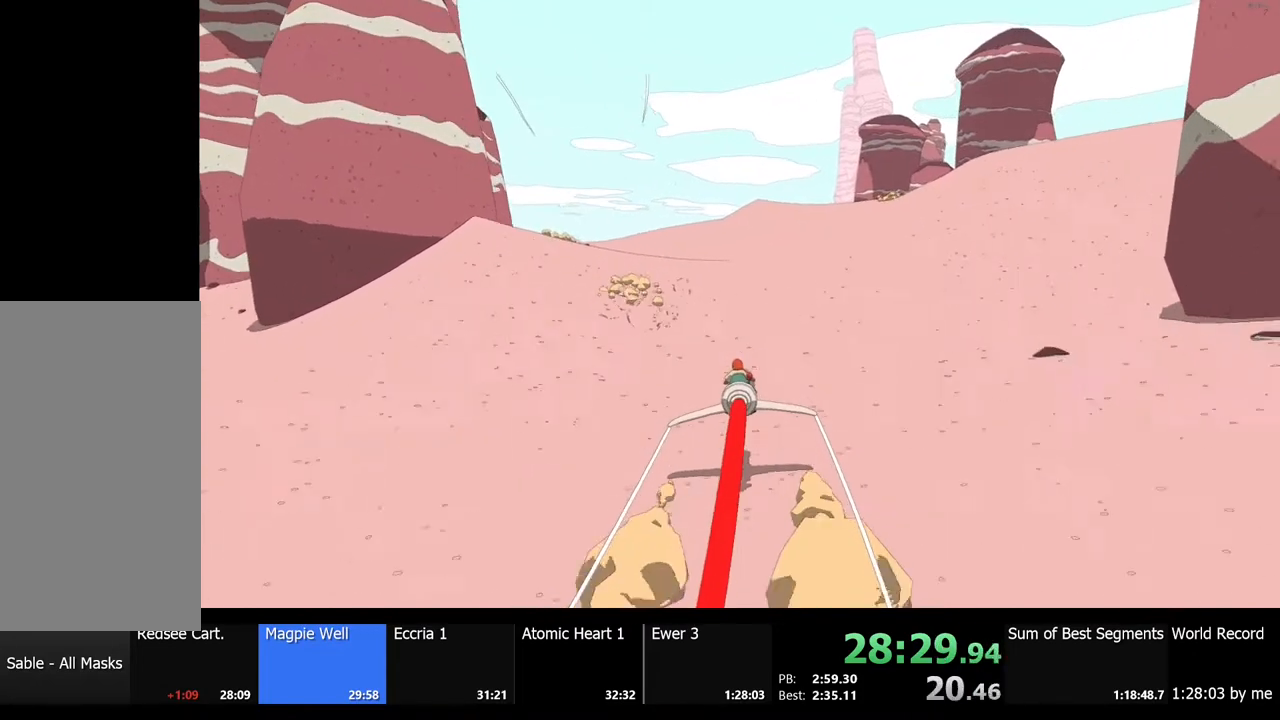
{"keys": ["w"], "mouse": [], "events": []}
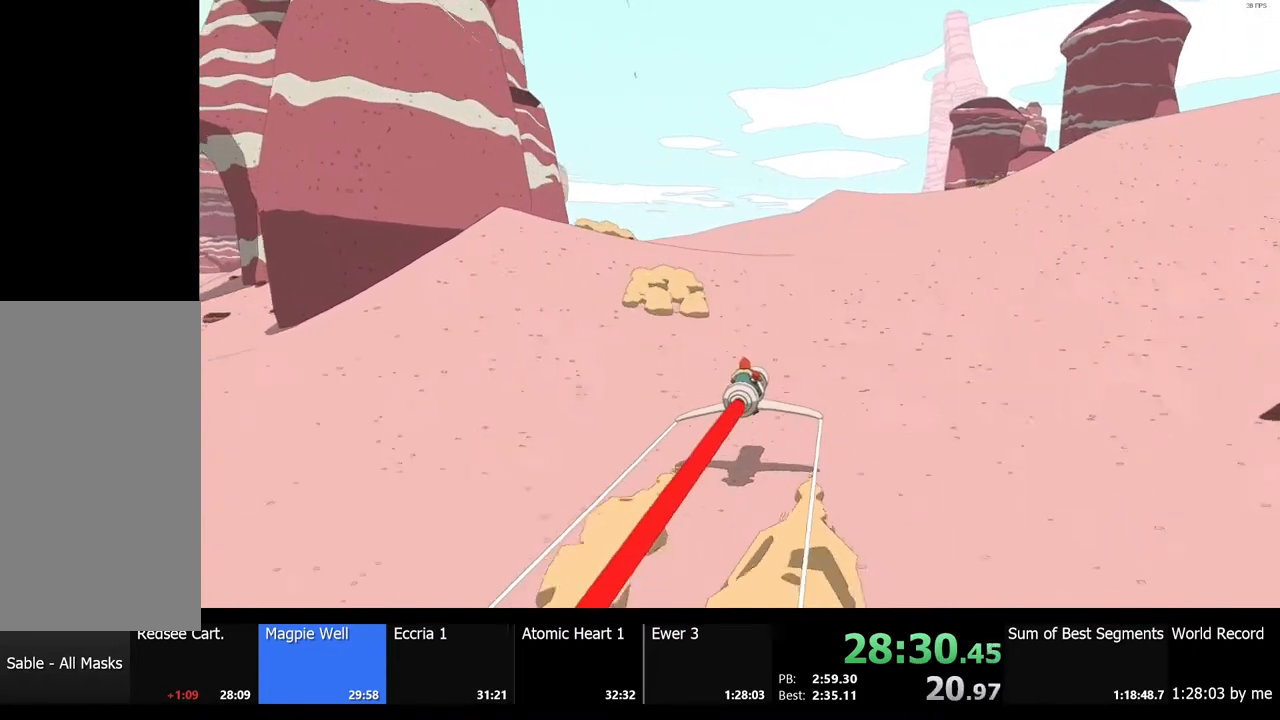
{"keys": ["w"], "mouse": [], "events": []}
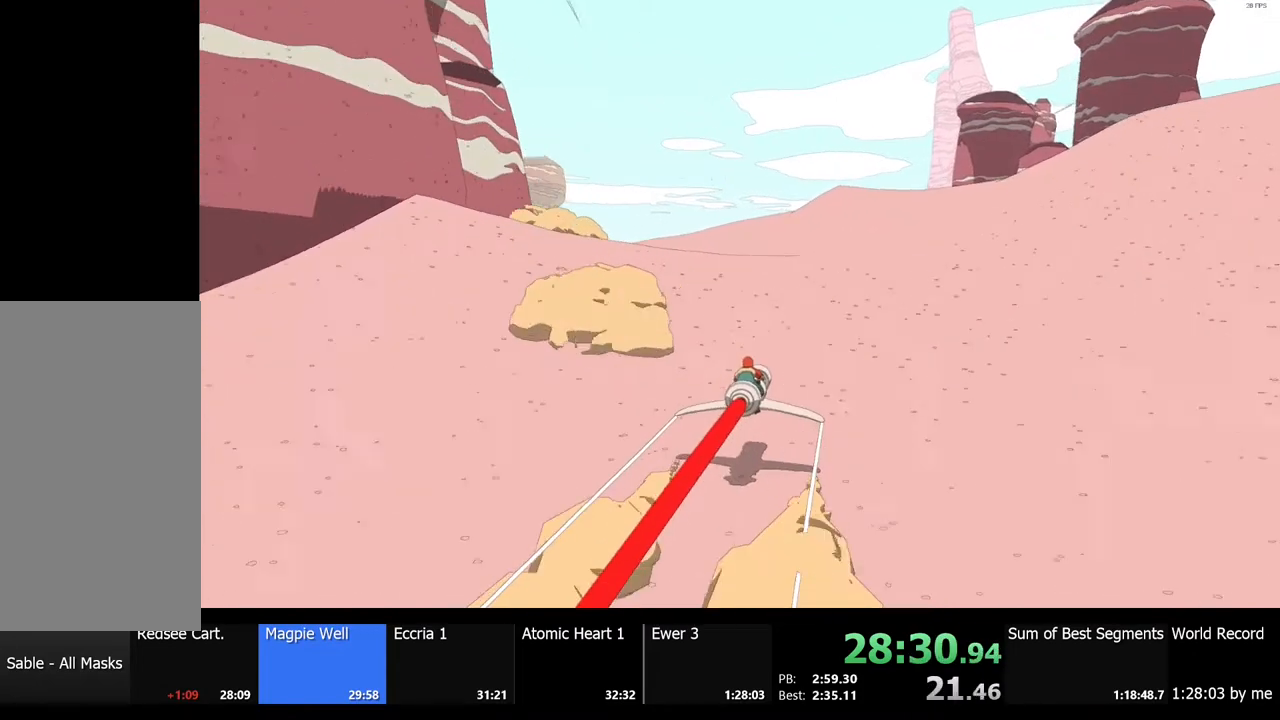
{"keys": ["w"], "mouse": [], "events": [[133, "a", "down"], [233, "a", "up"]]}
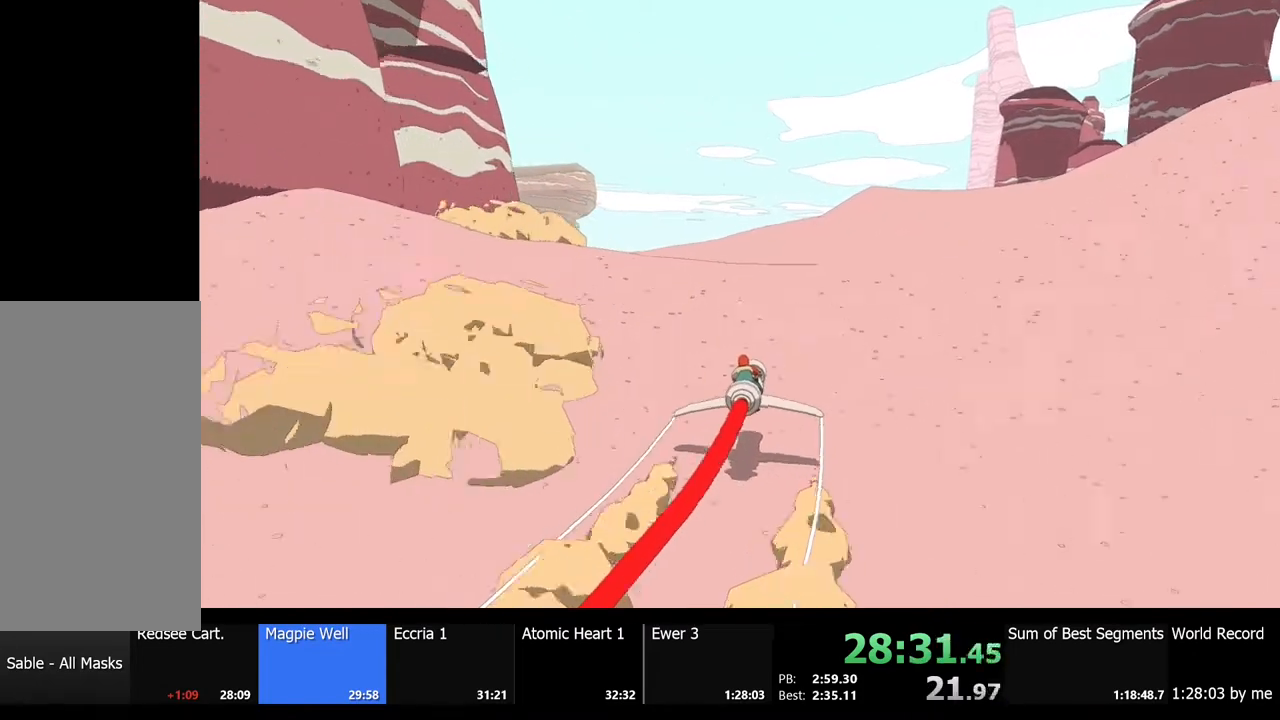
{"keys": ["w"], "mouse": [], "events": []}
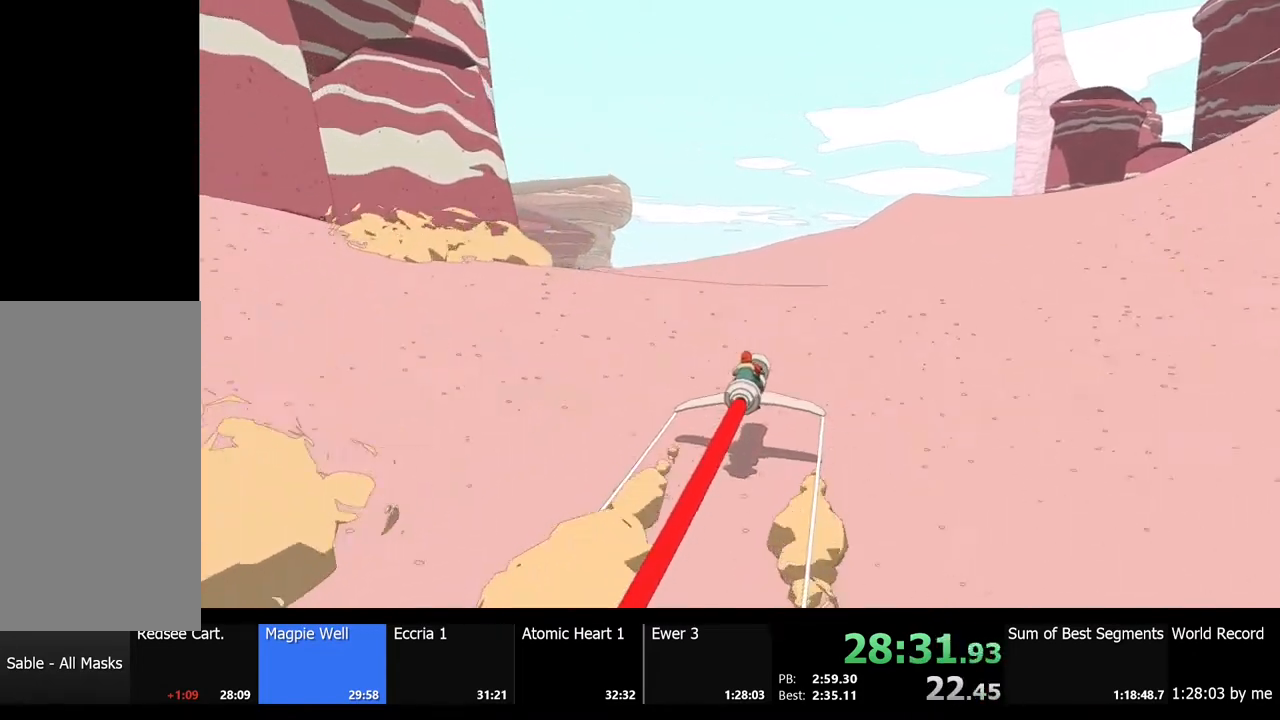
{"keys": ["w"], "mouse": [], "events": [[167, "a", "down"], [233, "a", "up"]]}
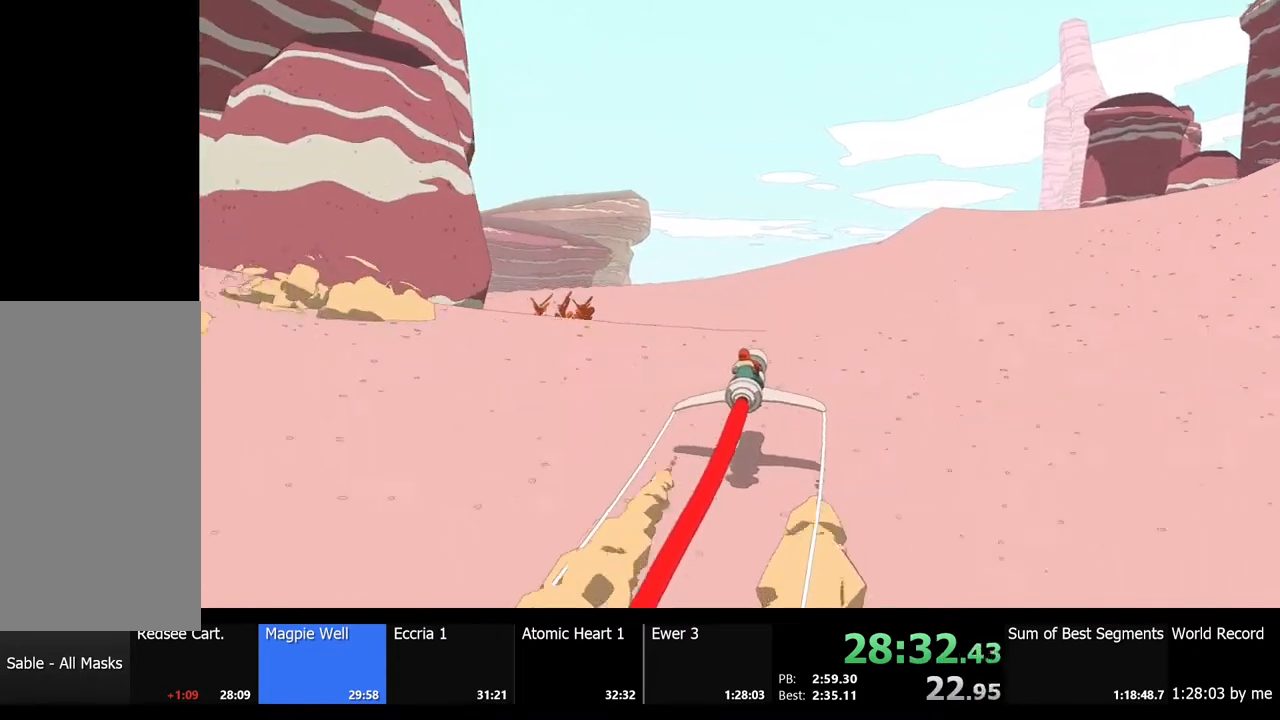
{"keys": ["w"], "mouse": [], "events": []}
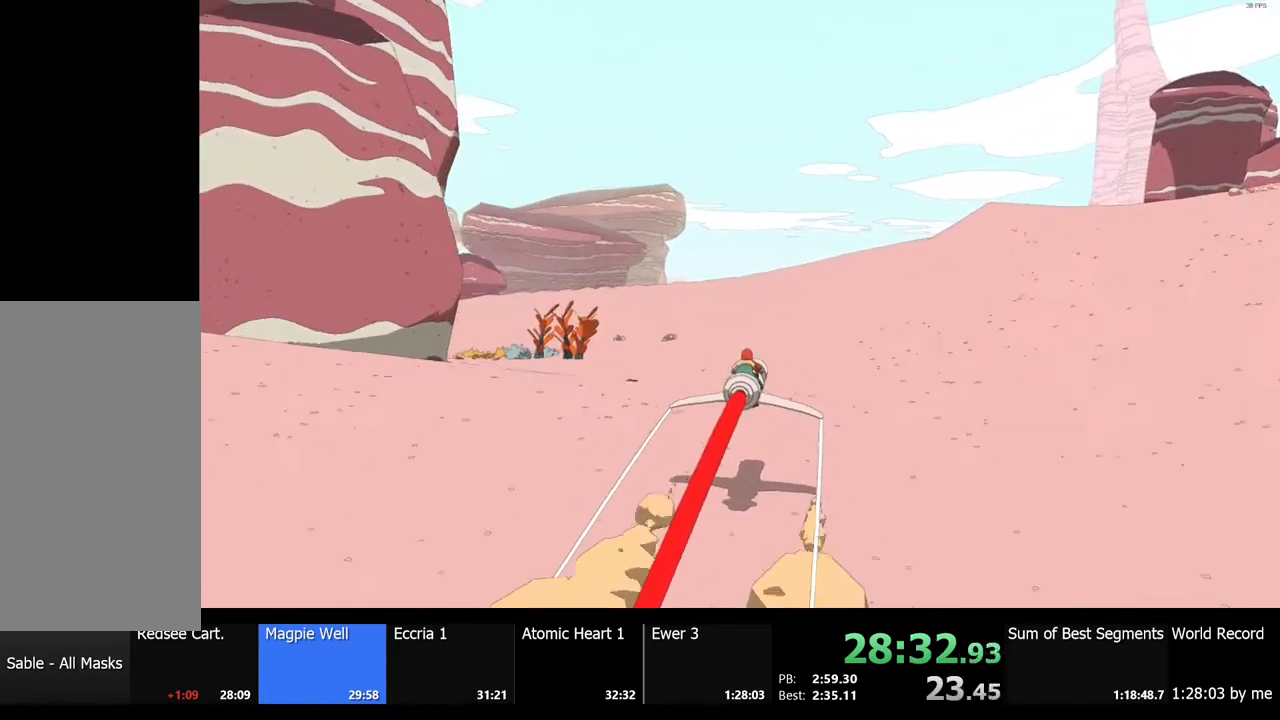
{"keys": ["w"], "mouse": [], "events": []}
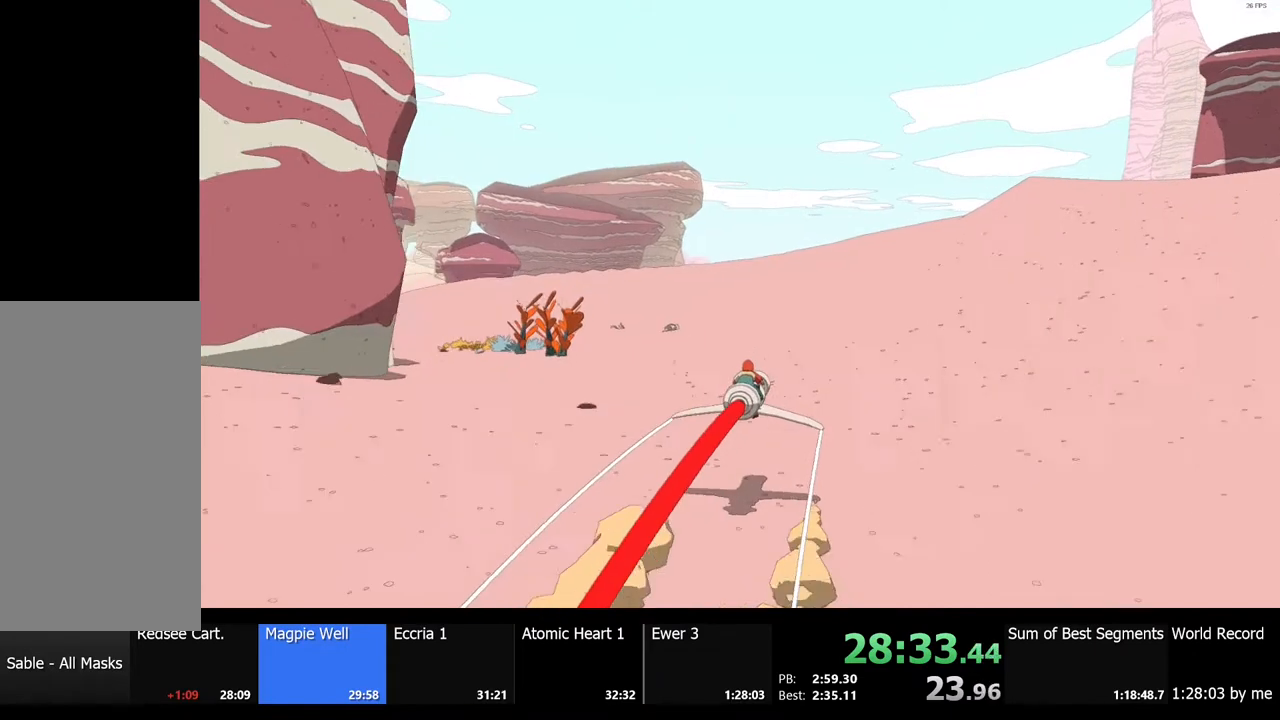
{"keys": ["w"], "mouse": [], "events": []}
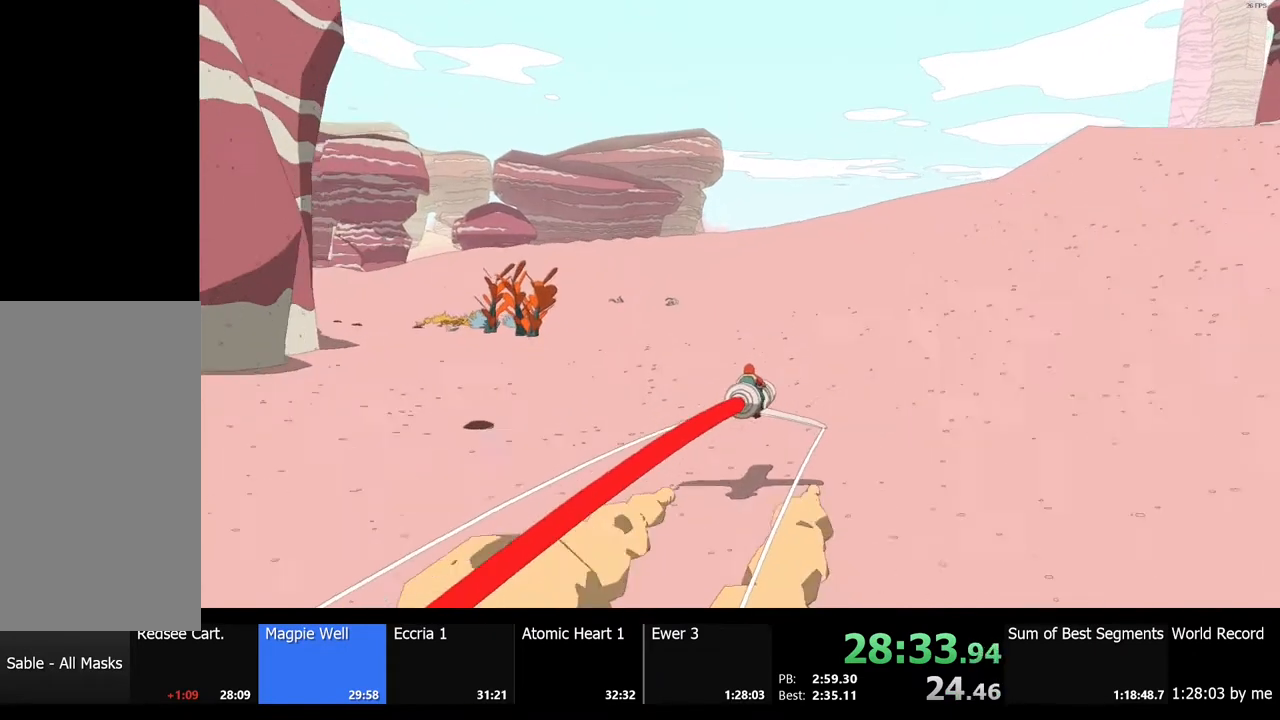
{"keys": ["w"], "mouse": [], "events": []}
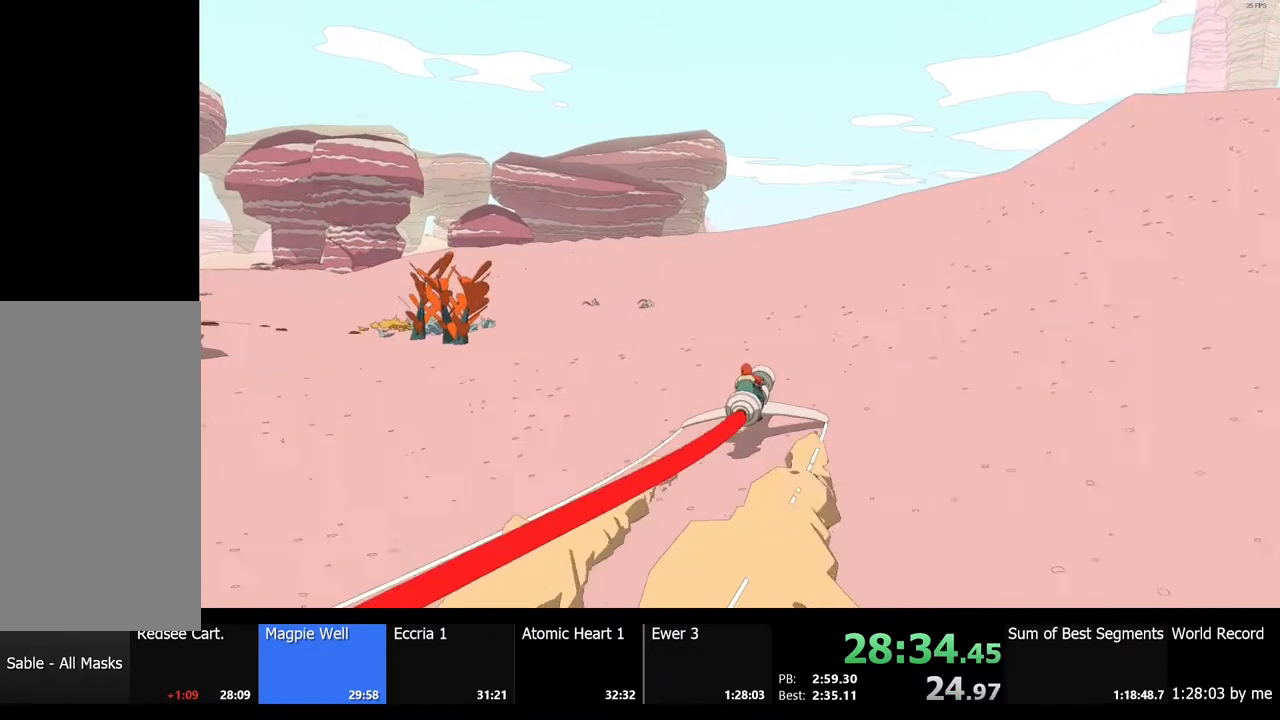
{"keys": ["w"], "mouse": [], "events": []}
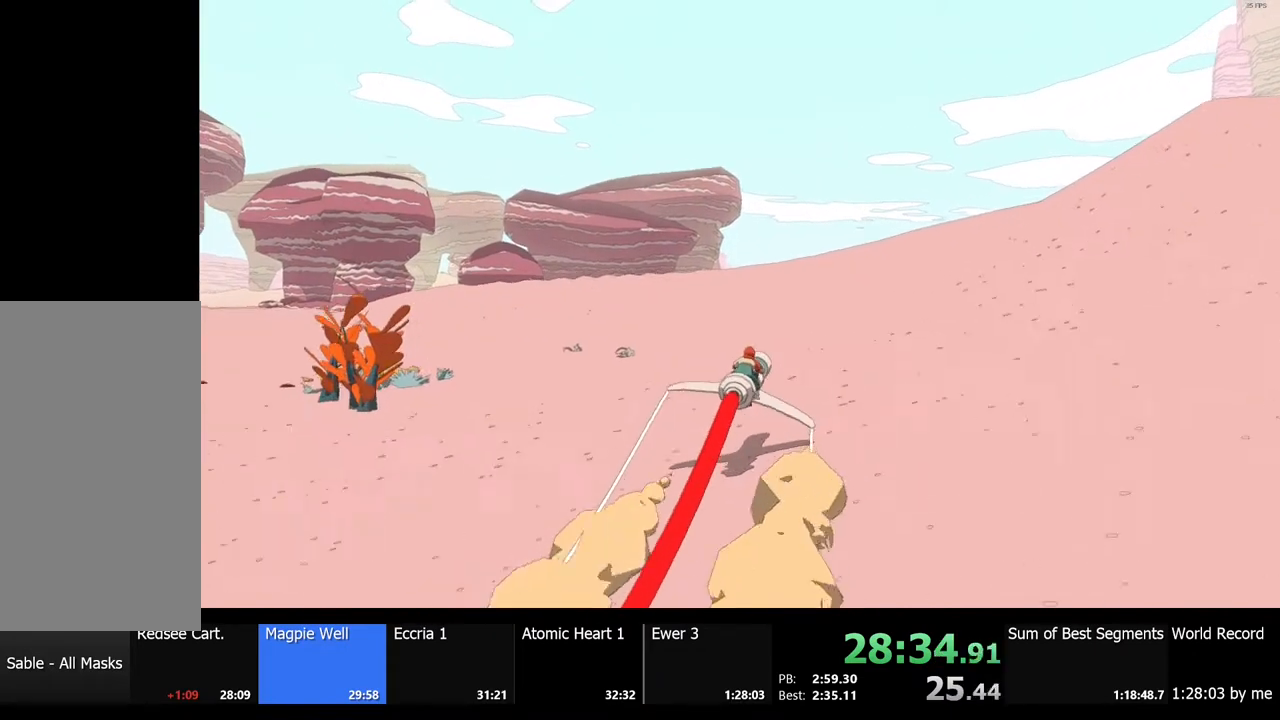
{"keys": ["a", "w"], "mouse": [], "events": [[467, "a", "down"]]}
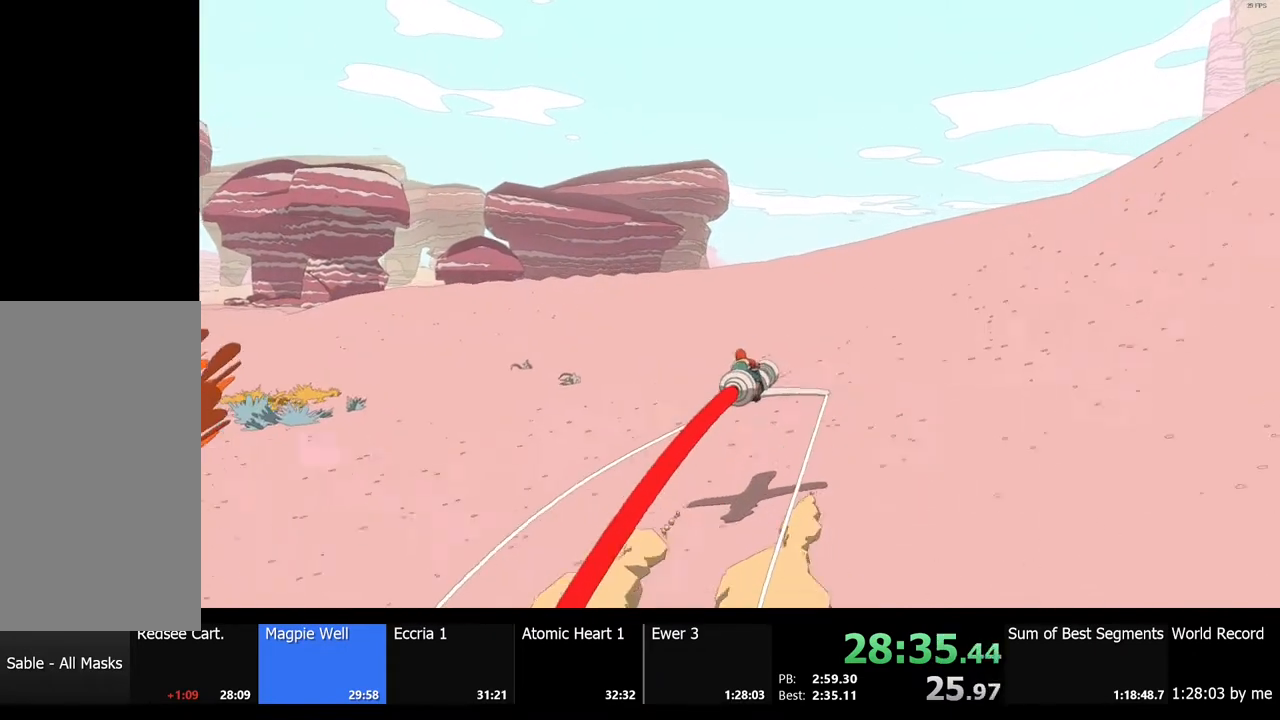
{"keys": ["w"], "mouse": [], "events": [[100, "a", "up"]]}
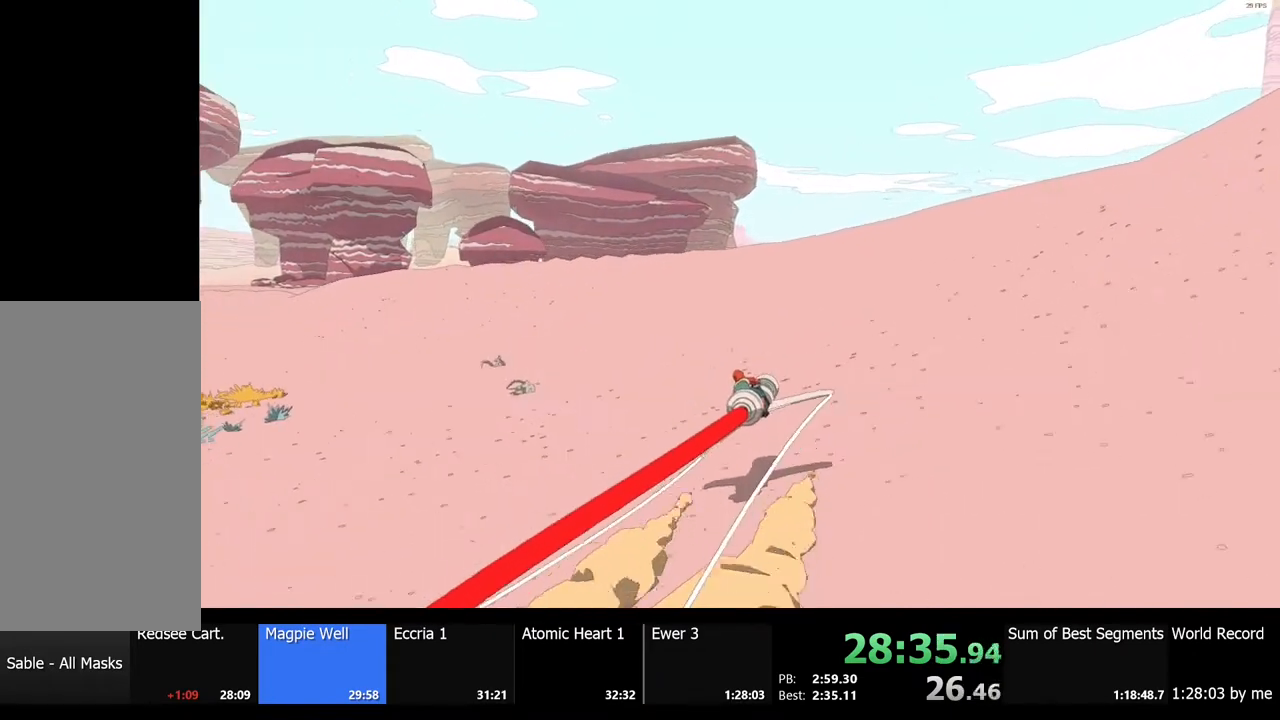
{"keys": ["w"], "mouse": [], "events": []}
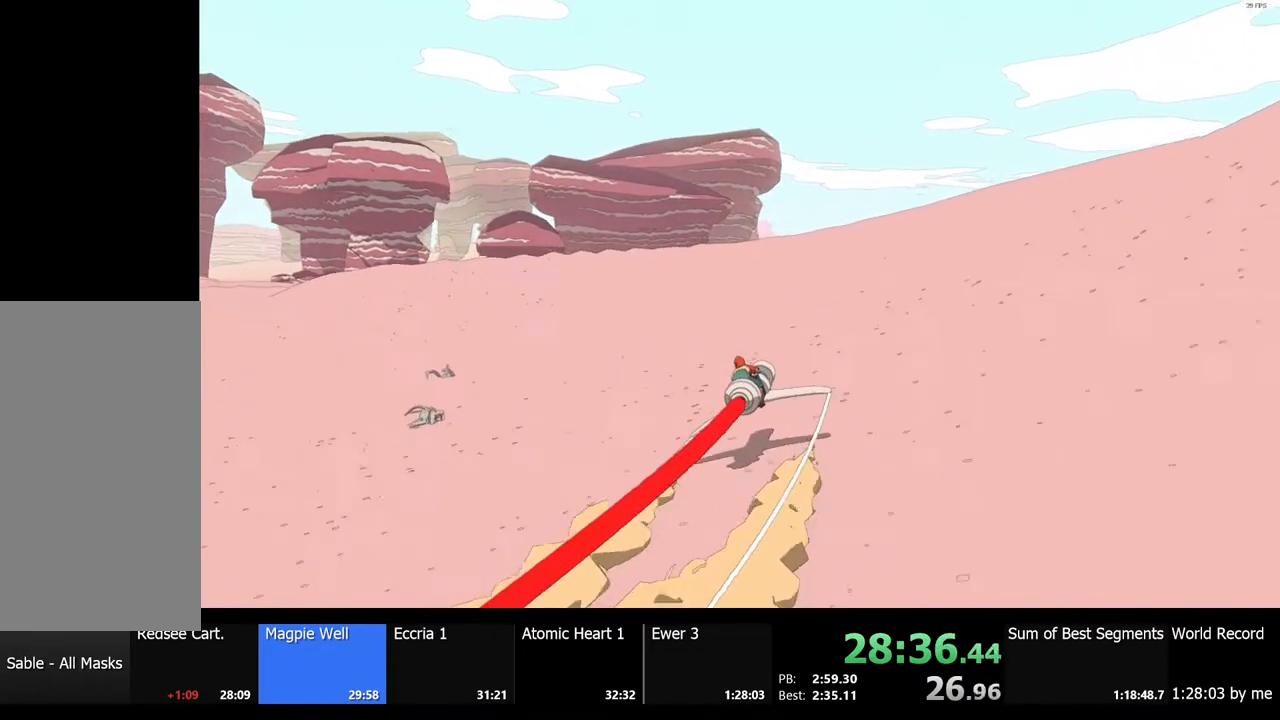
{"keys": ["w"], "mouse": [], "events": []}
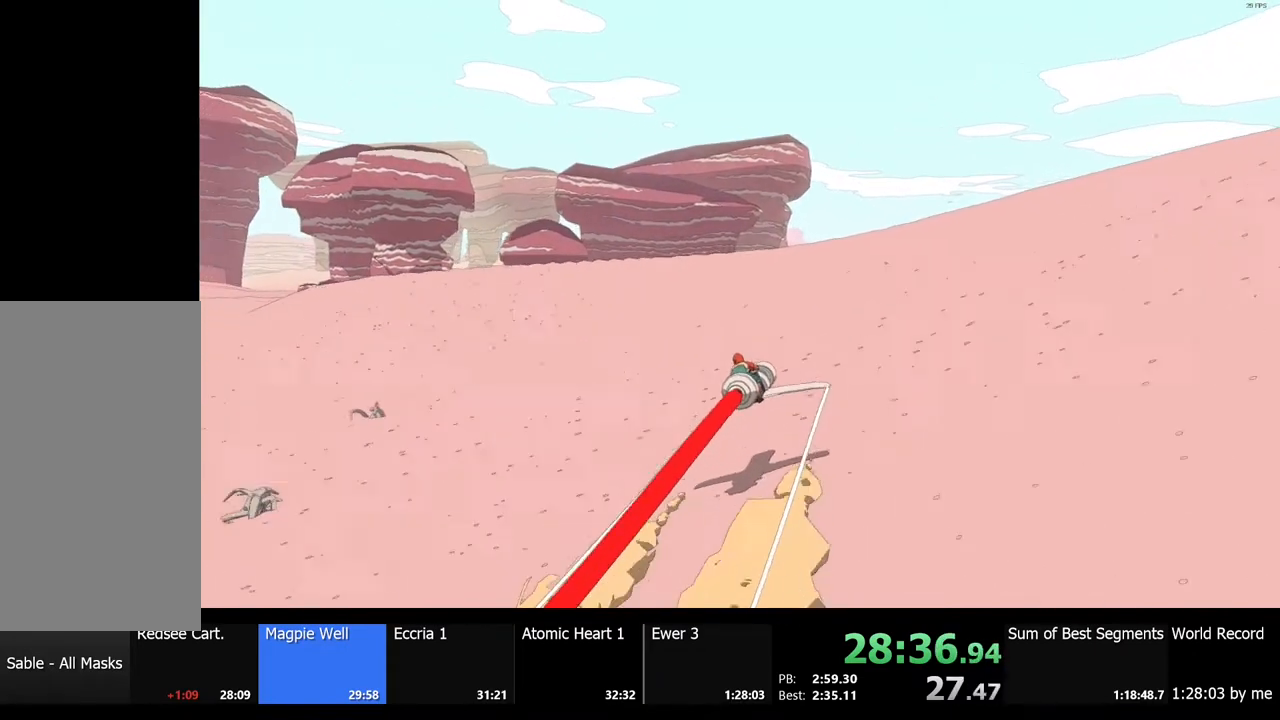
{"keys": ["w"], "mouse": [], "events": []}
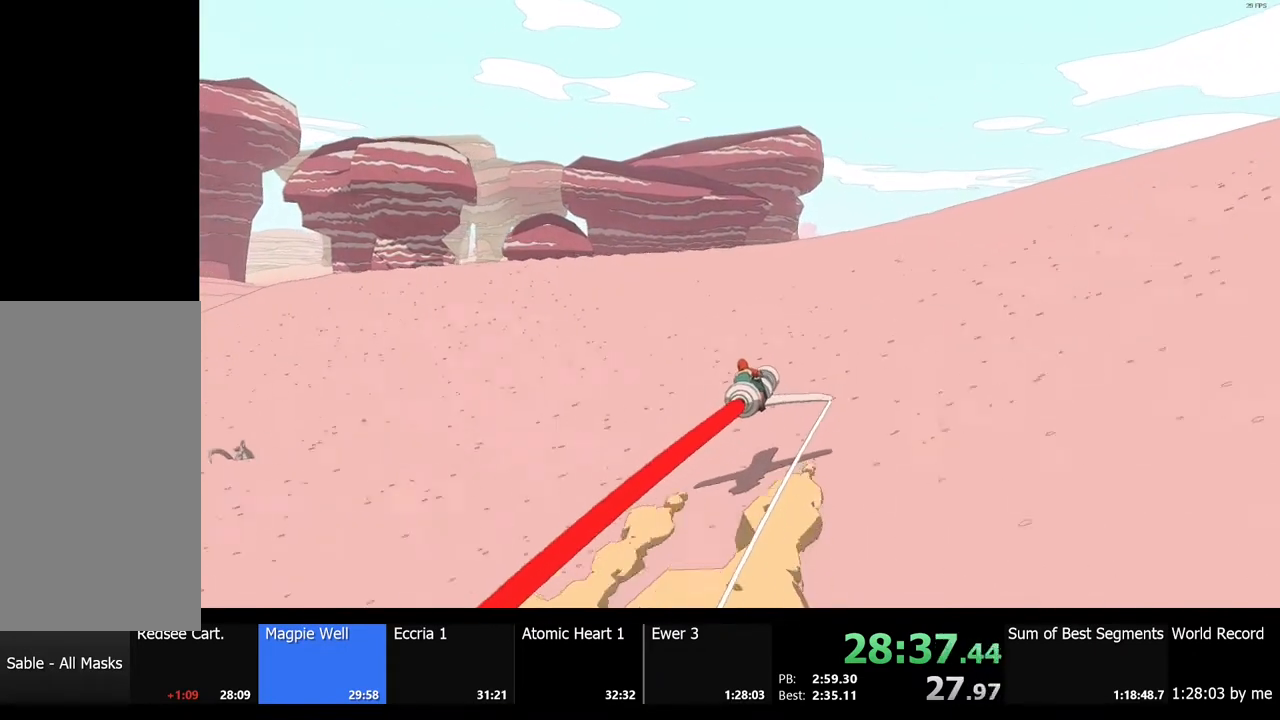
{"keys": ["d", "w"], "mouse": [], "events": [[433, "d", "down"]]}
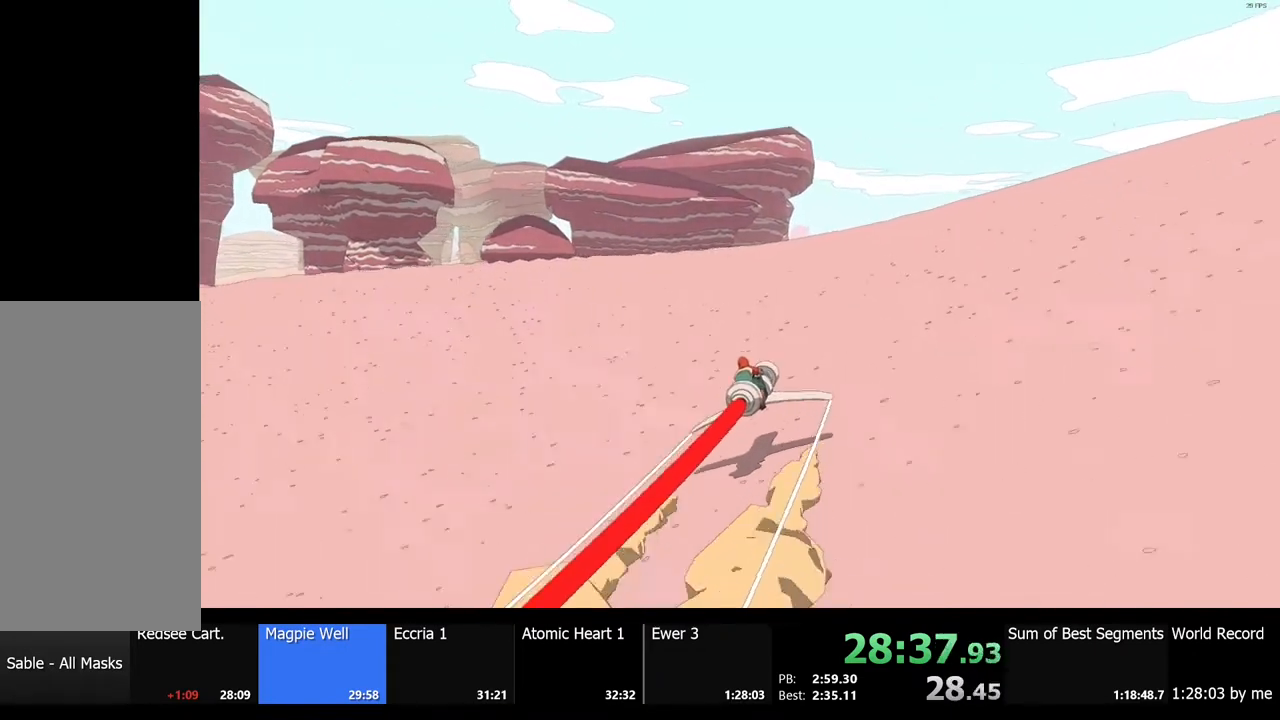
{"keys": ["w"], "mouse": [], "events": [[33, "d", "up"]]}
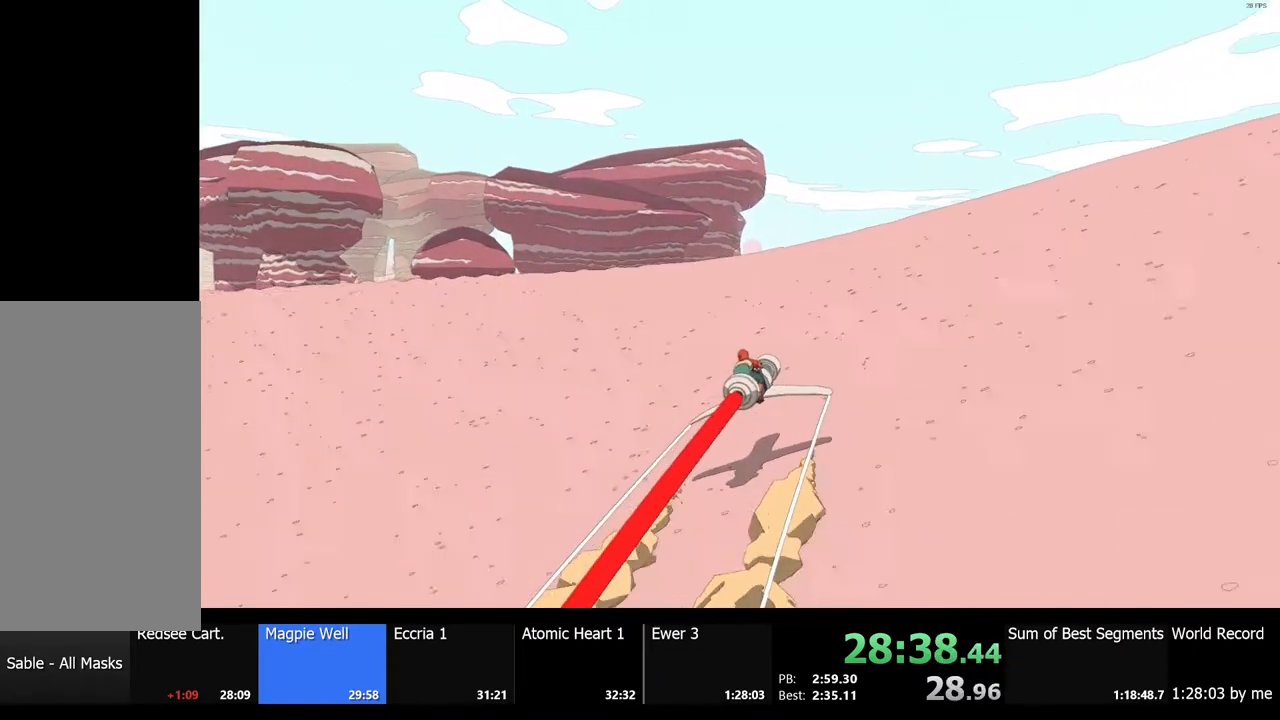
{"keys": ["w"], "mouse": [], "events": []}